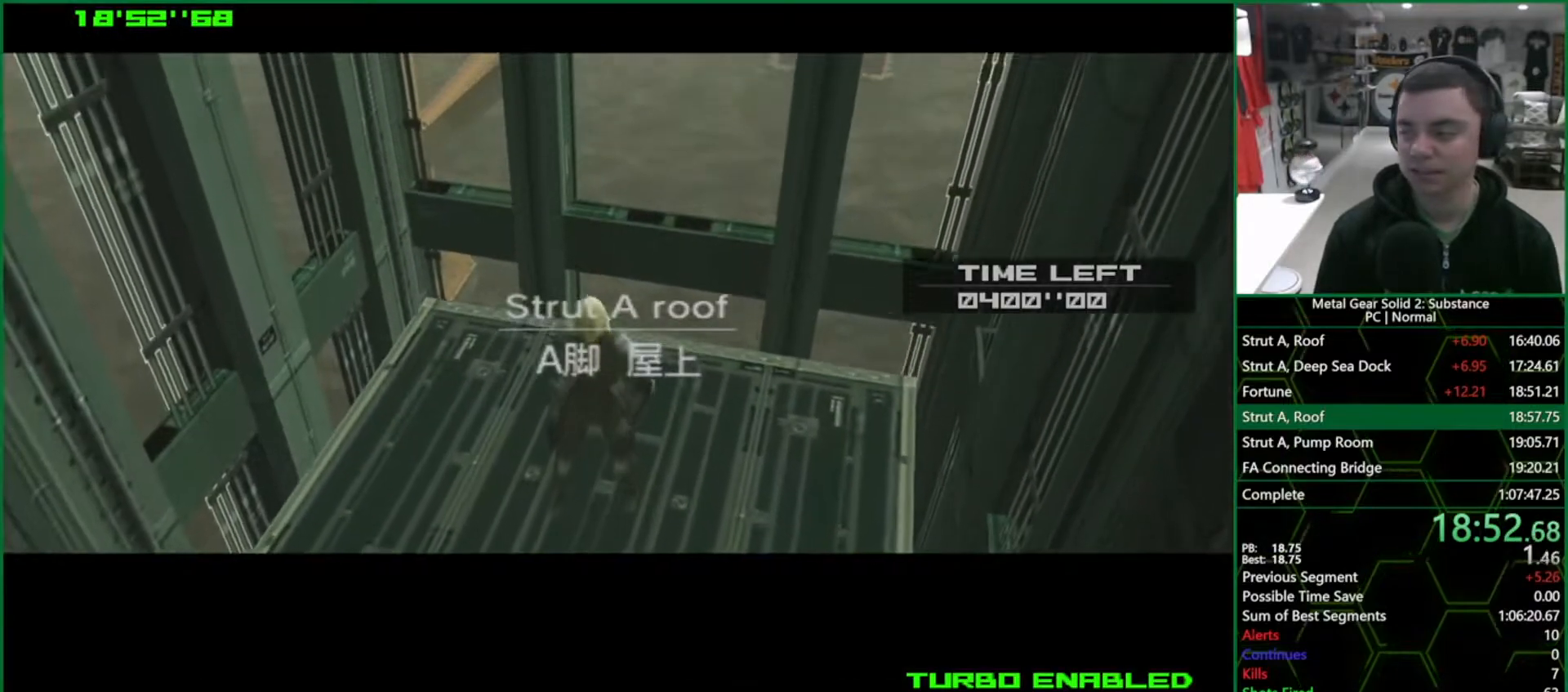
Gameplay with a controller (PlayStation layout); each line is a JSON object with the inputs held at the frame after it. "events" lists button and stick changes between this image and that frame as [ms after this image, input, new state], when the widget could be followed in between. Not read: HOME L3 R3.
{"buttons": ["CROSS", "CIRCLE"], "left_stick": "center", "right_stick": "center", "events": []}
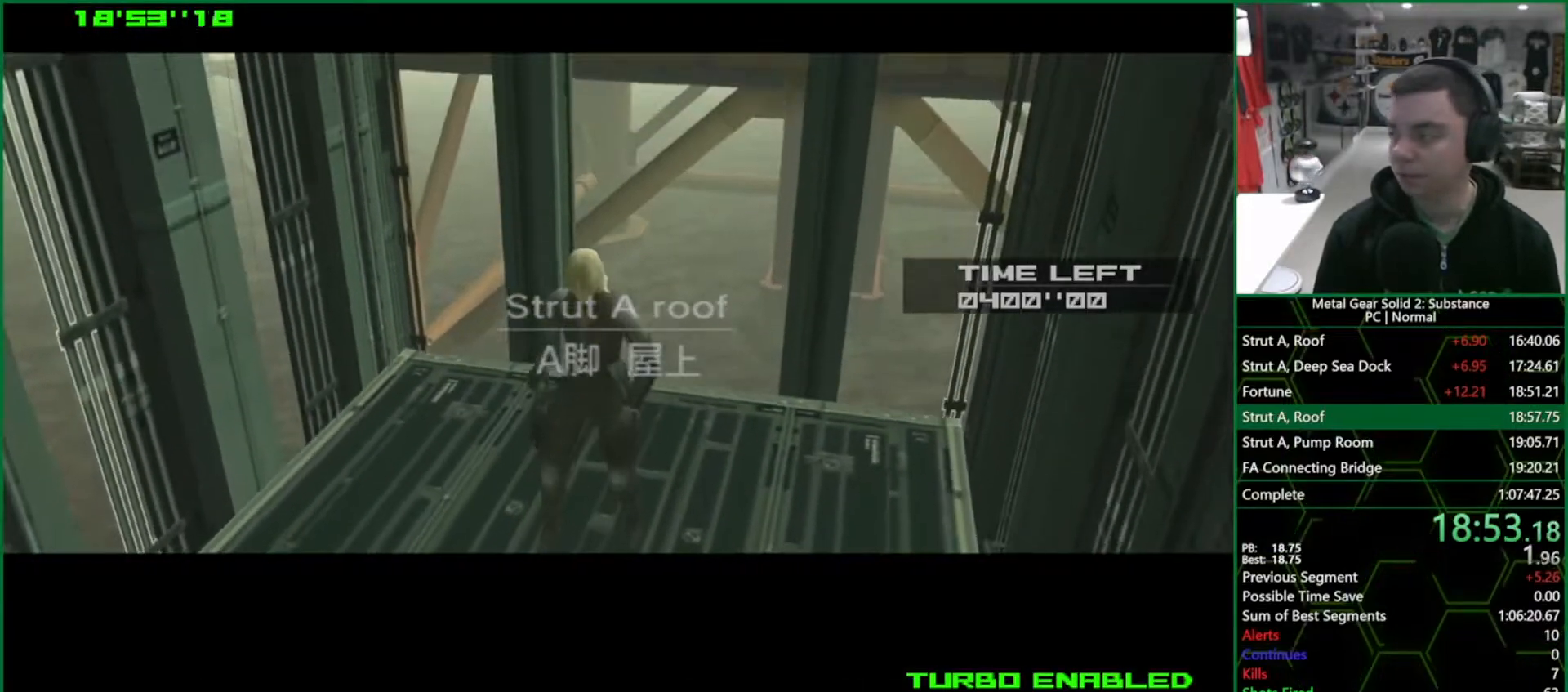
{"buttons": ["CROSS", "CIRCLE"], "left_stick": "center", "right_stick": "center", "events": []}
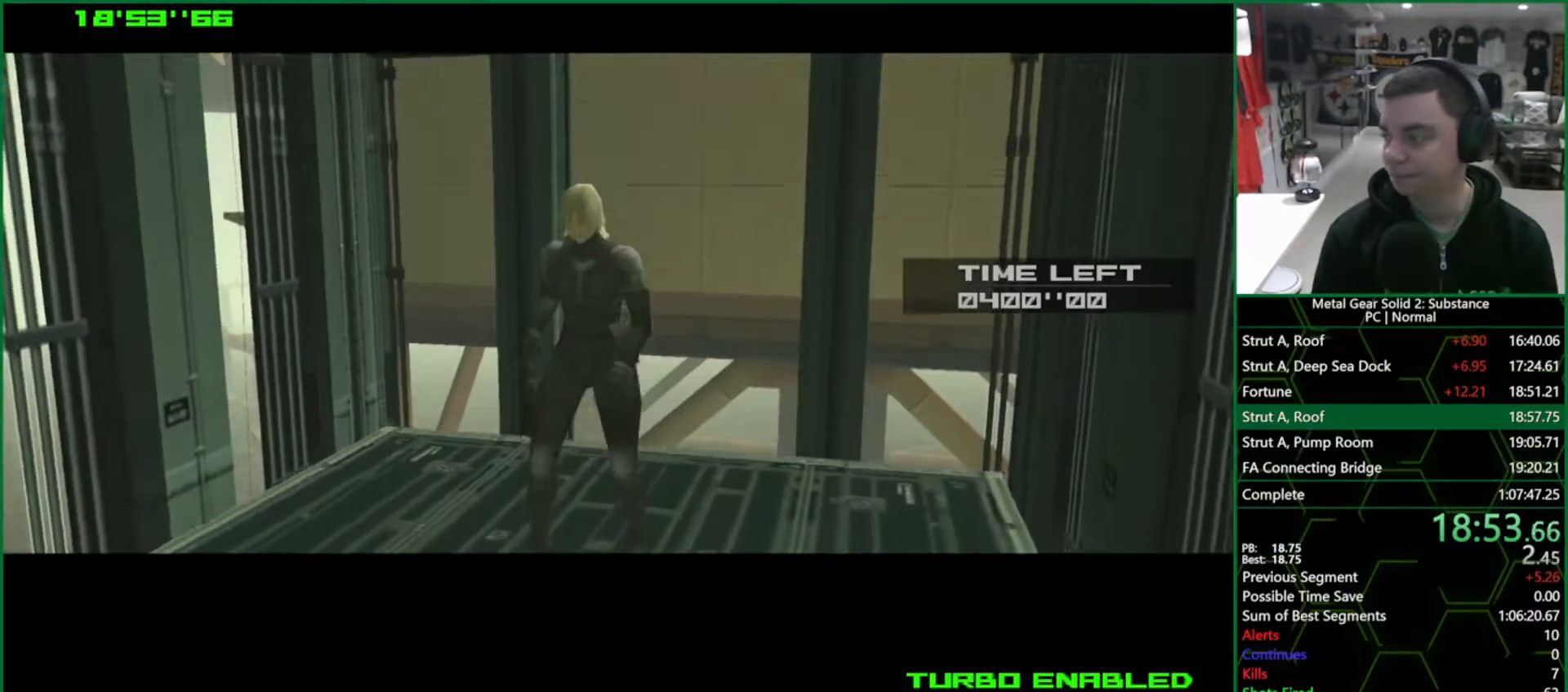
{"buttons": ["CROSS", "CIRCLE"], "left_stick": "center", "right_stick": "center", "events": []}
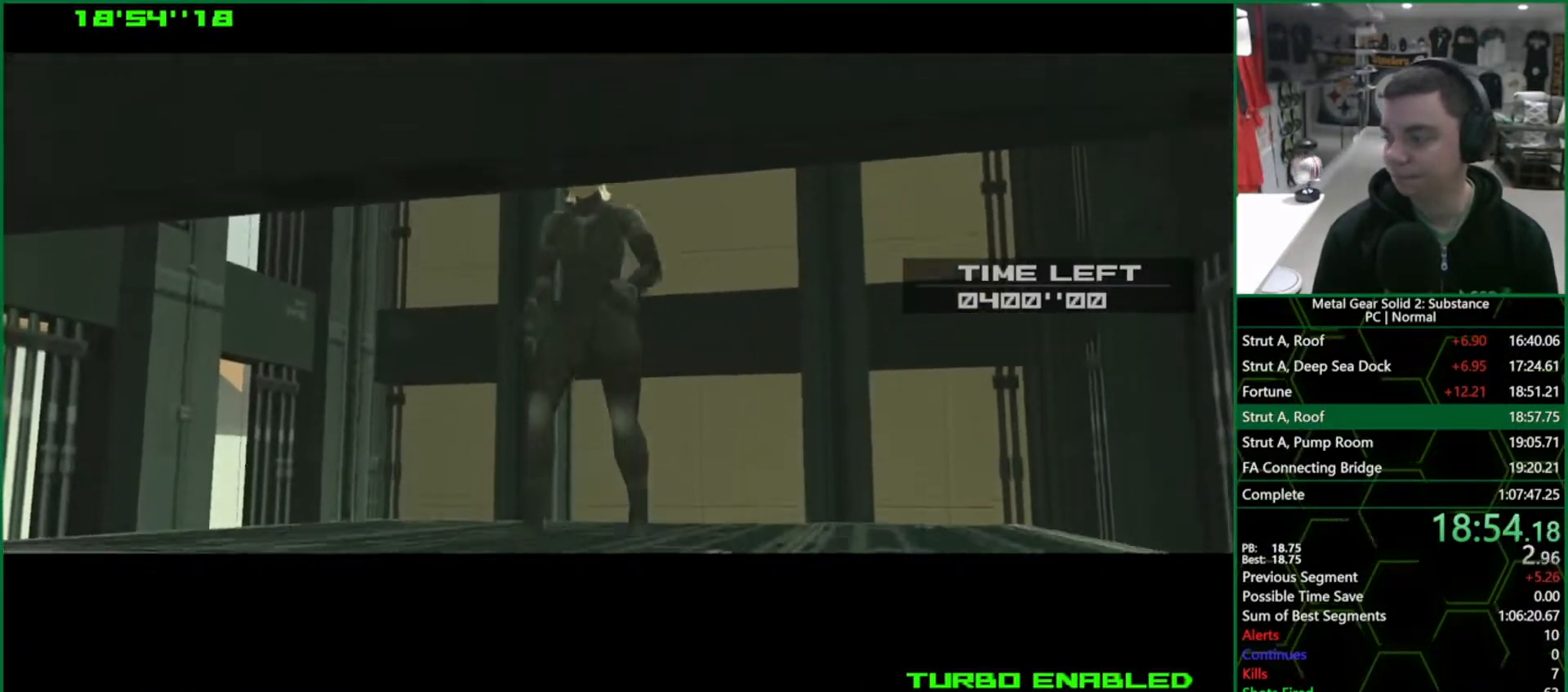
{"buttons": ["CROSS", "CIRCLE"], "left_stick": "center", "right_stick": "center", "events": []}
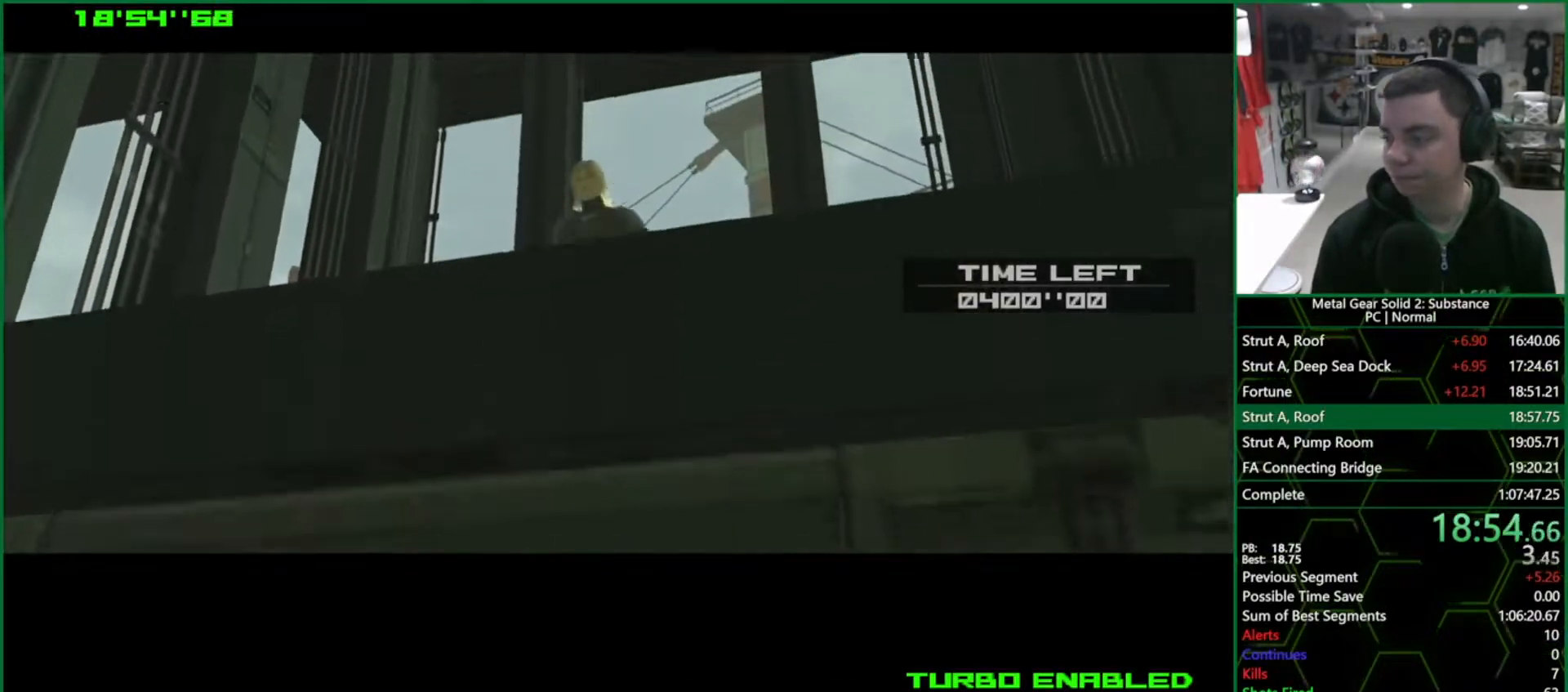
{"buttons": ["CROSS", "CIRCLE"], "left_stick": "center", "right_stick": "center", "events": []}
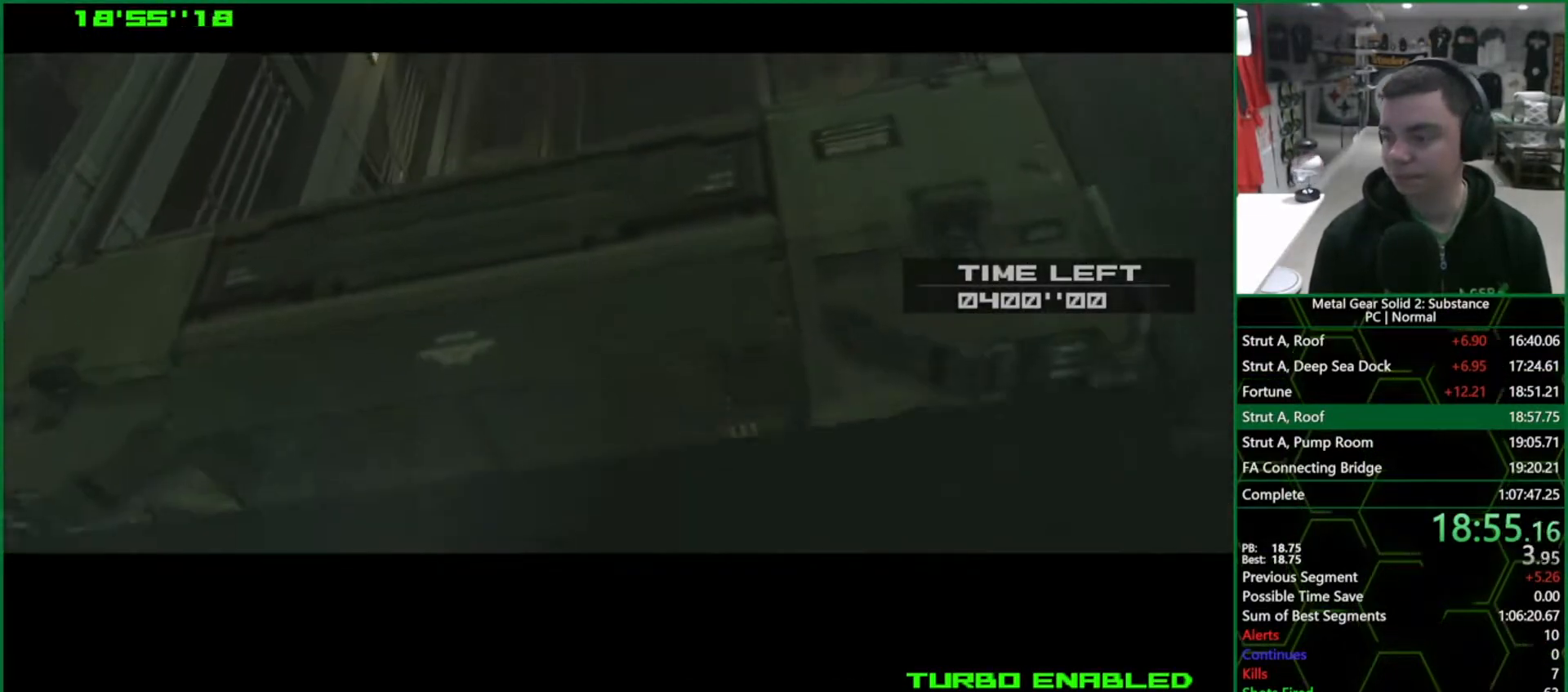
{"buttons": ["CROSS", "CIRCLE"], "left_stick": "center", "right_stick": "center", "events": []}
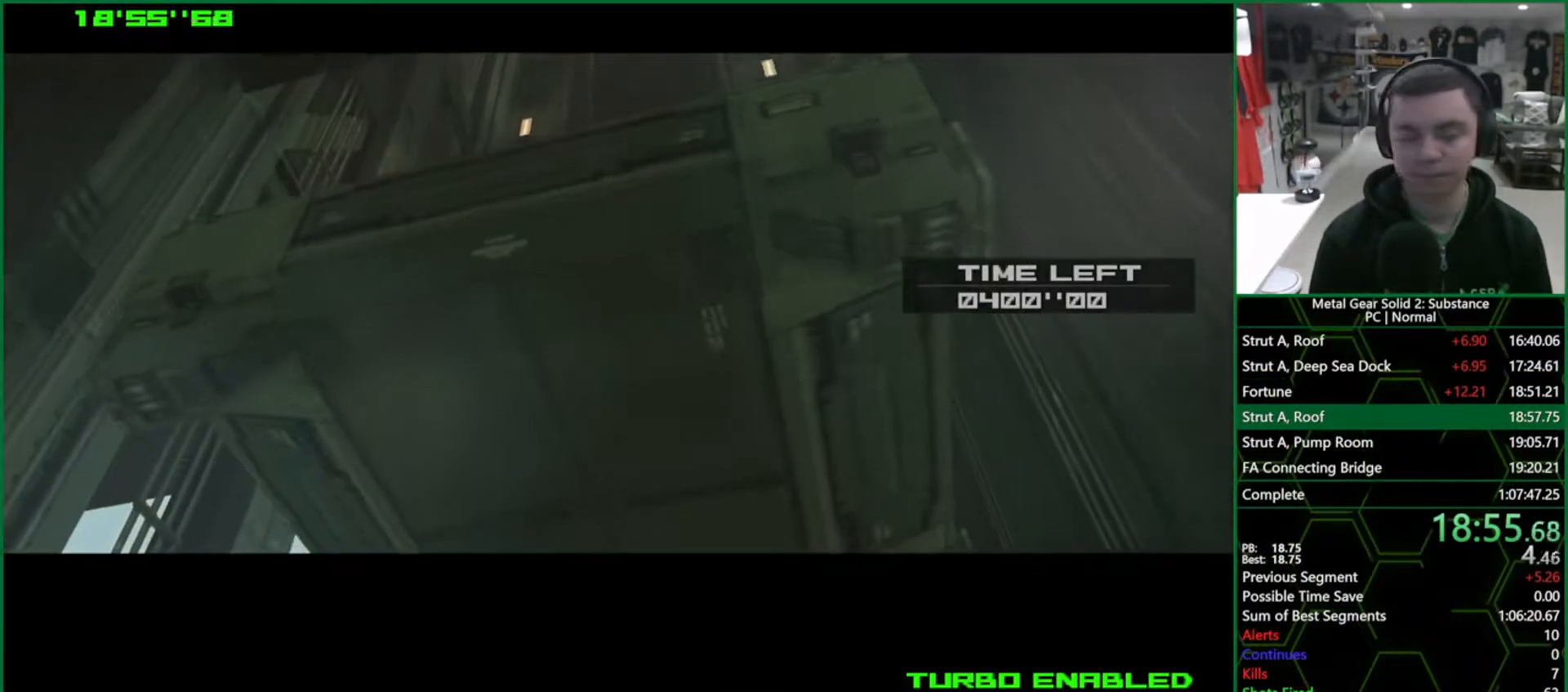
{"buttons": ["CROSS", "CIRCLE"], "left_stick": "center", "right_stick": "center", "events": []}
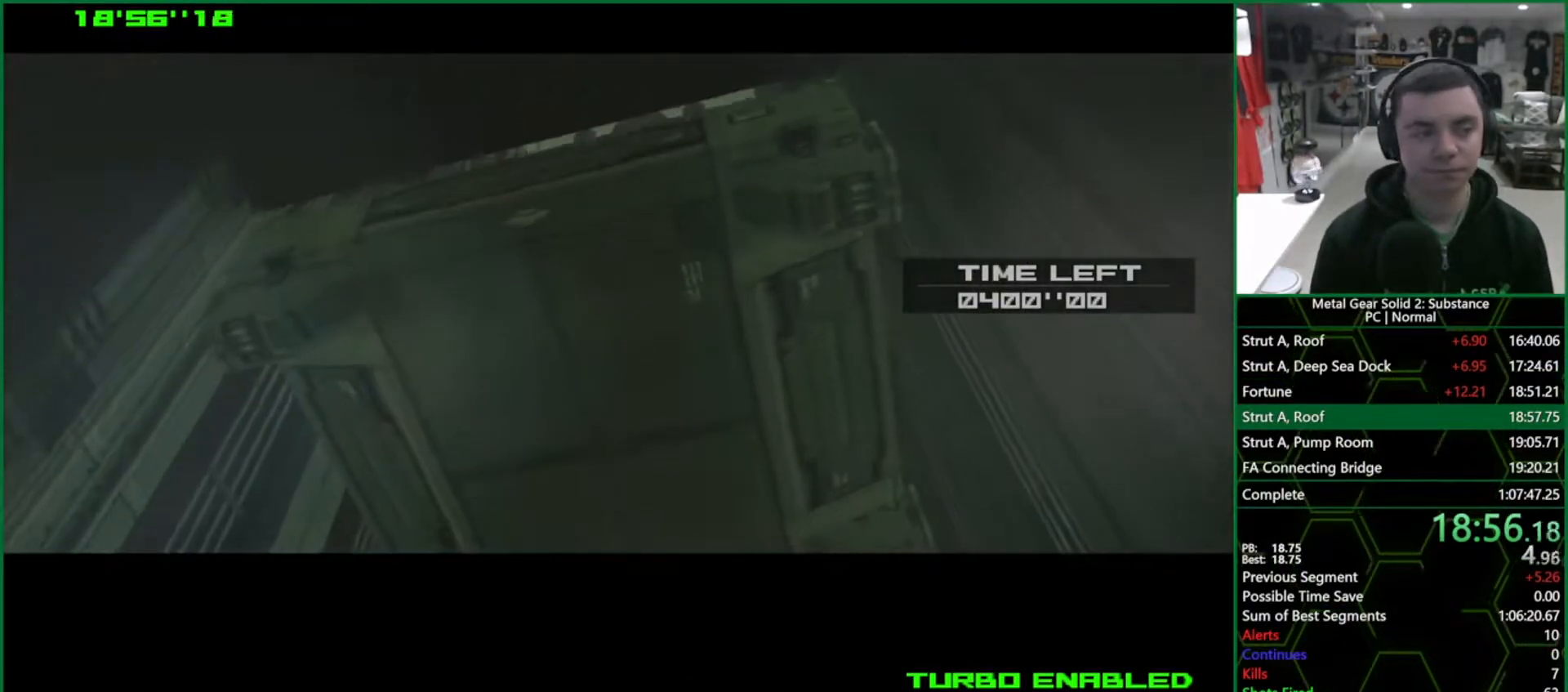
{"buttons": ["CROSS", "CIRCLE"], "left_stick": "center", "right_stick": "center", "events": []}
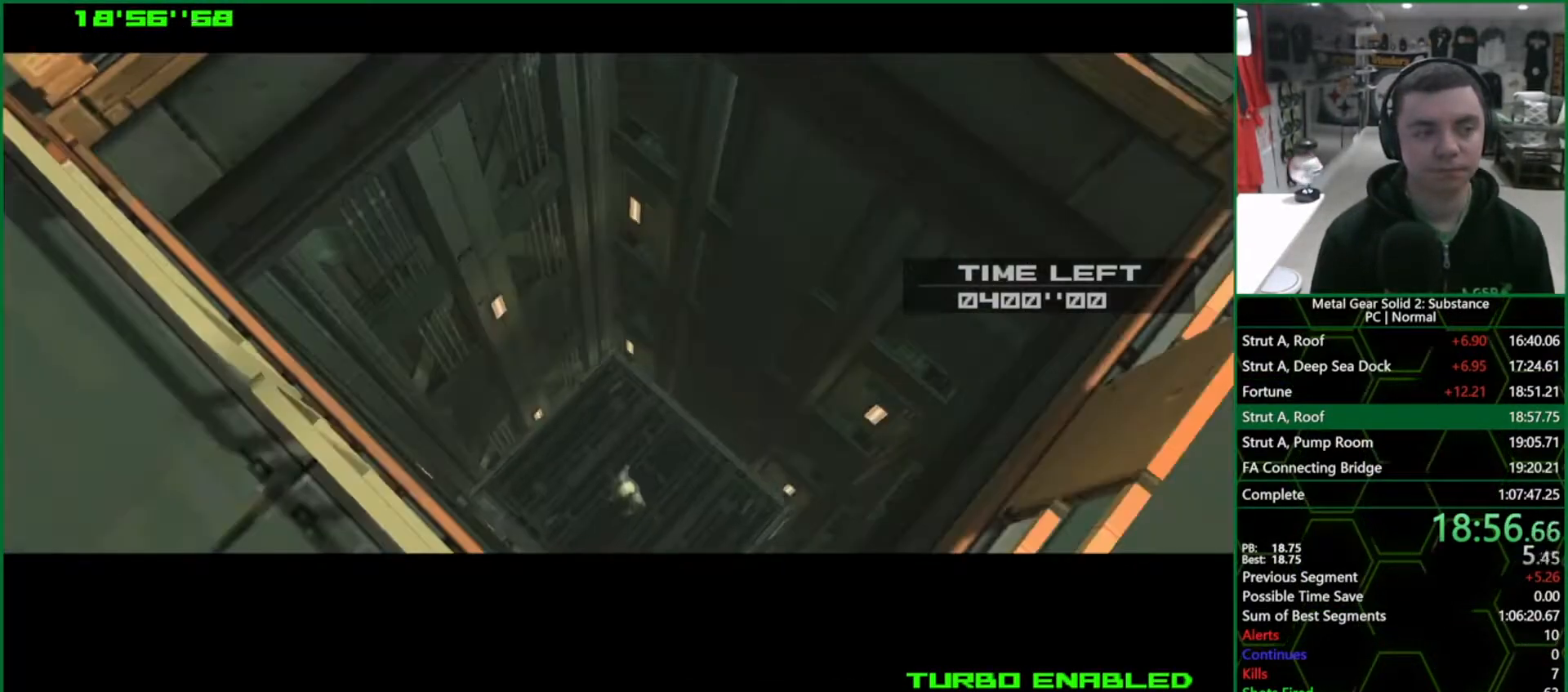
{"buttons": ["CROSS", "CIRCLE"], "left_stick": "center", "right_stick": "center", "events": []}
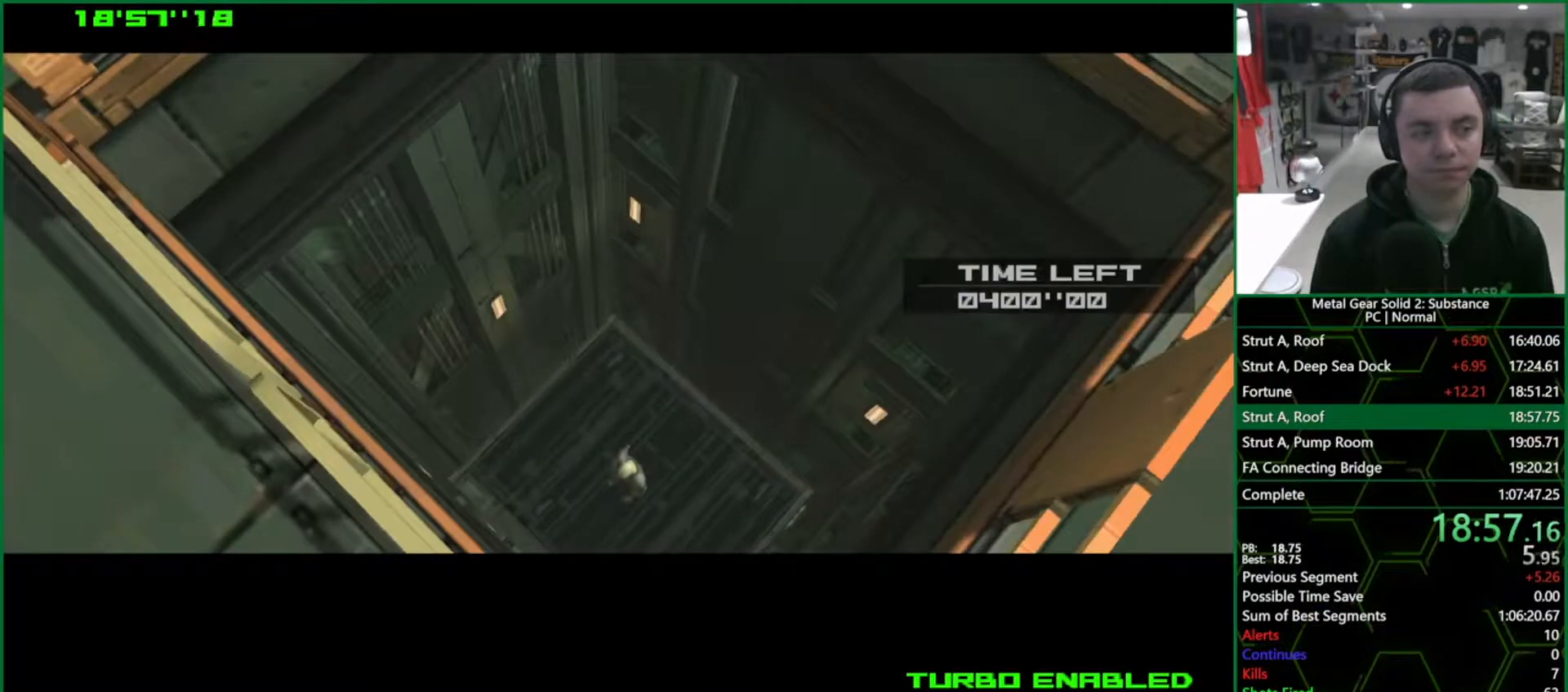
{"buttons": ["CROSS", "CIRCLE"], "left_stick": "center", "right_stick": "center", "events": []}
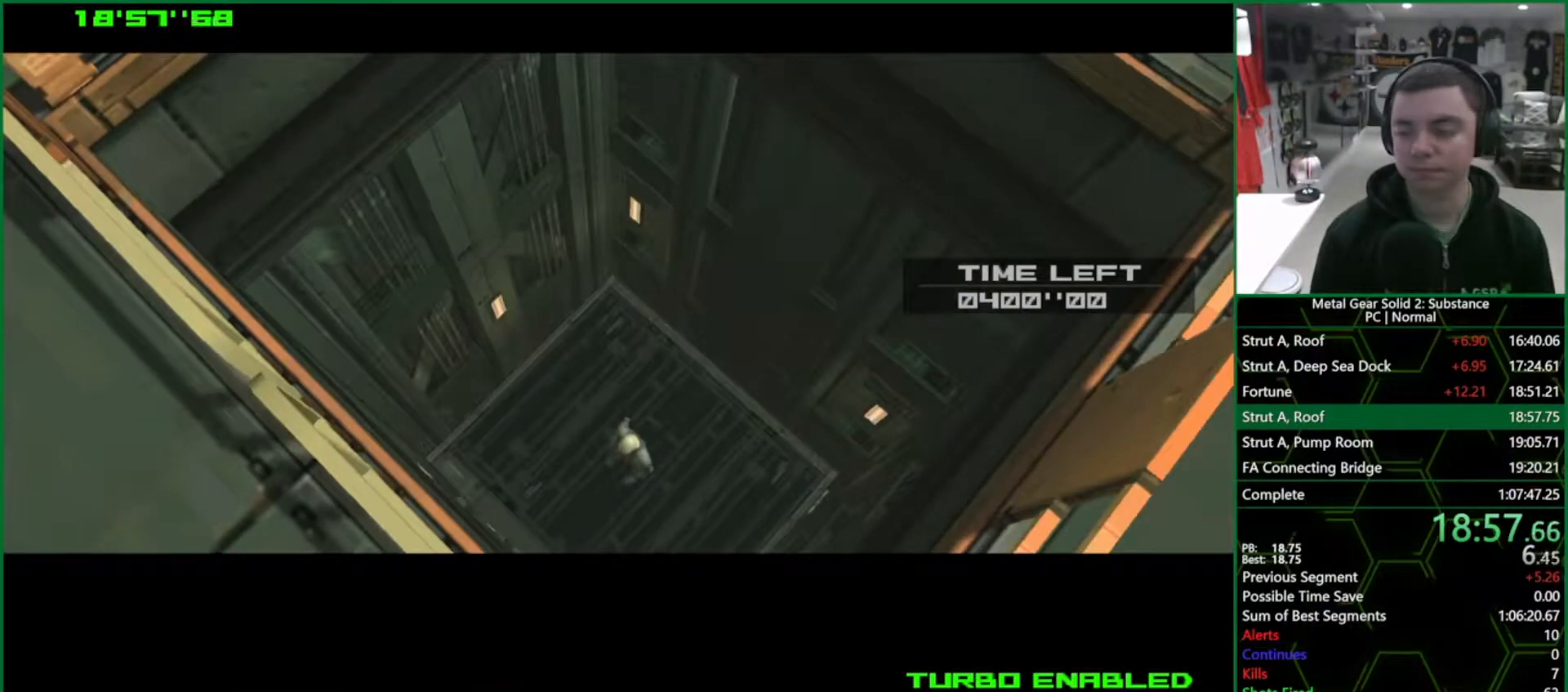
{"buttons": ["CROSS", "CIRCLE"], "left_stick": "center", "right_stick": "center", "events": []}
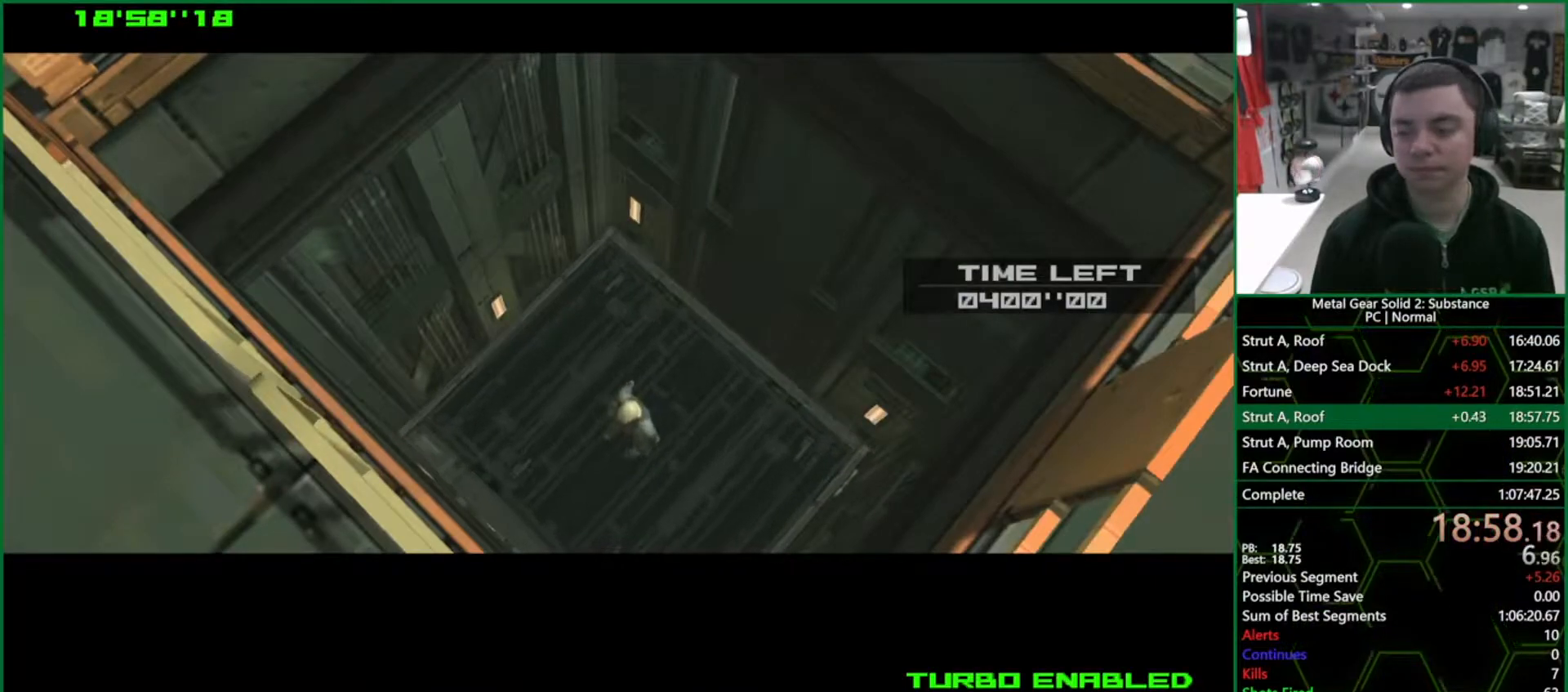
{"buttons": ["CROSS", "CIRCLE"], "left_stick": "center", "right_stick": "center", "events": []}
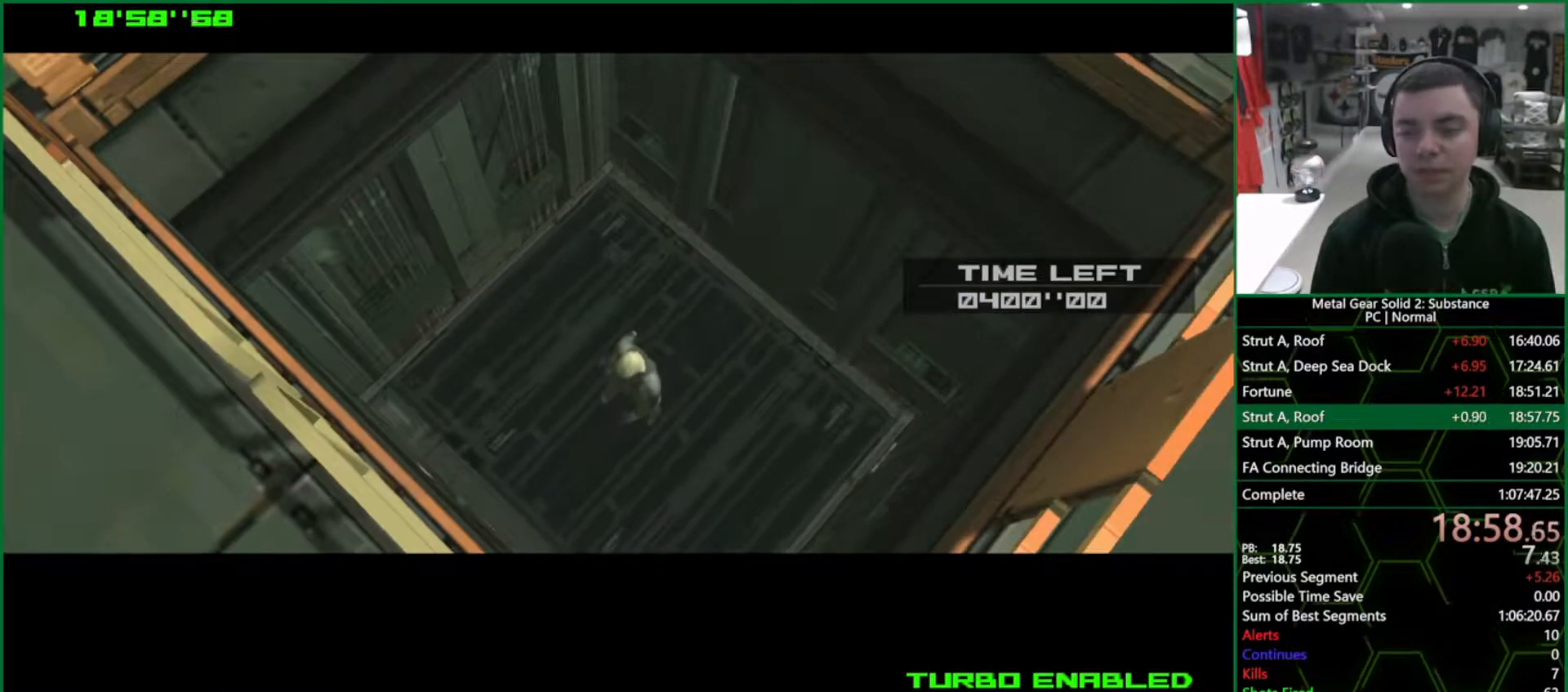
{"buttons": ["CROSS", "CIRCLE"], "left_stick": "center", "right_stick": "center", "events": []}
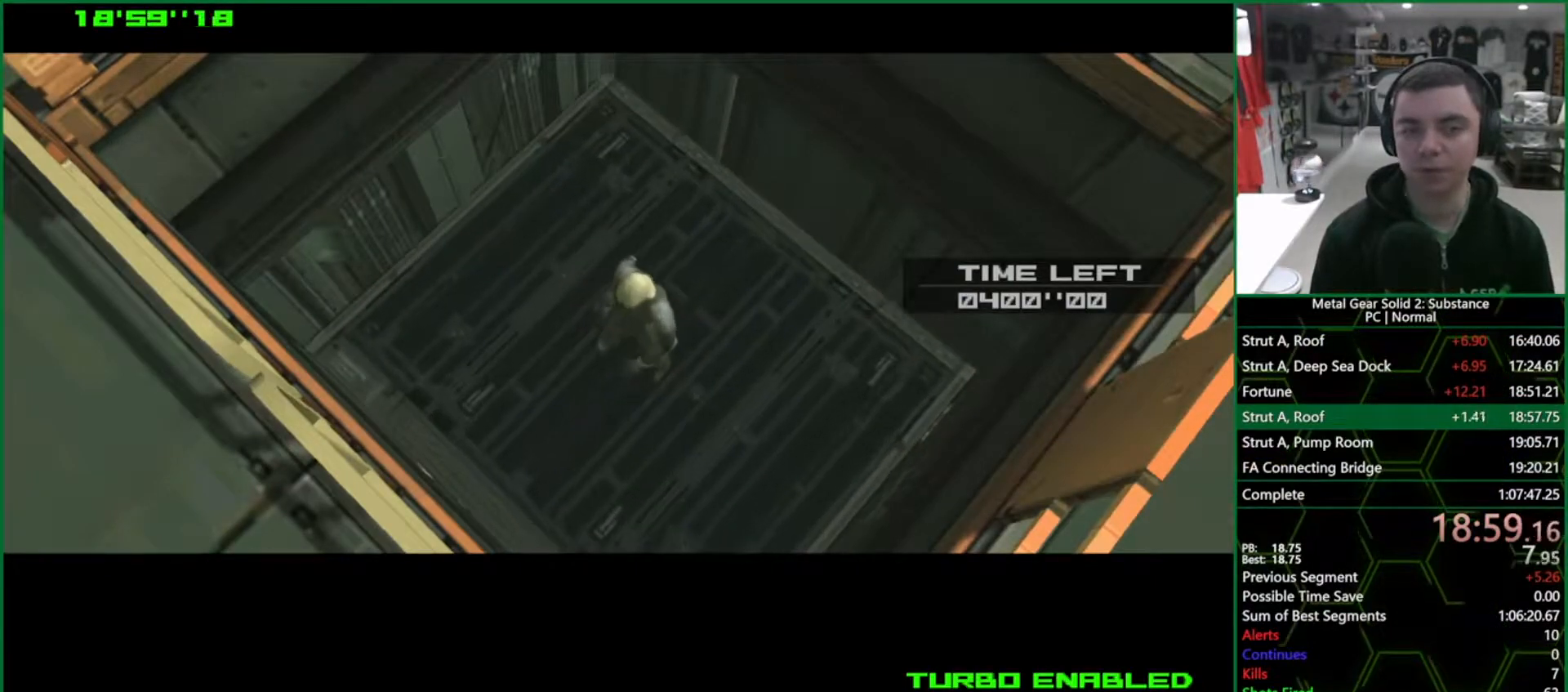
{"buttons": ["CROSS", "CIRCLE"], "left_stick": "center", "right_stick": "center", "events": []}
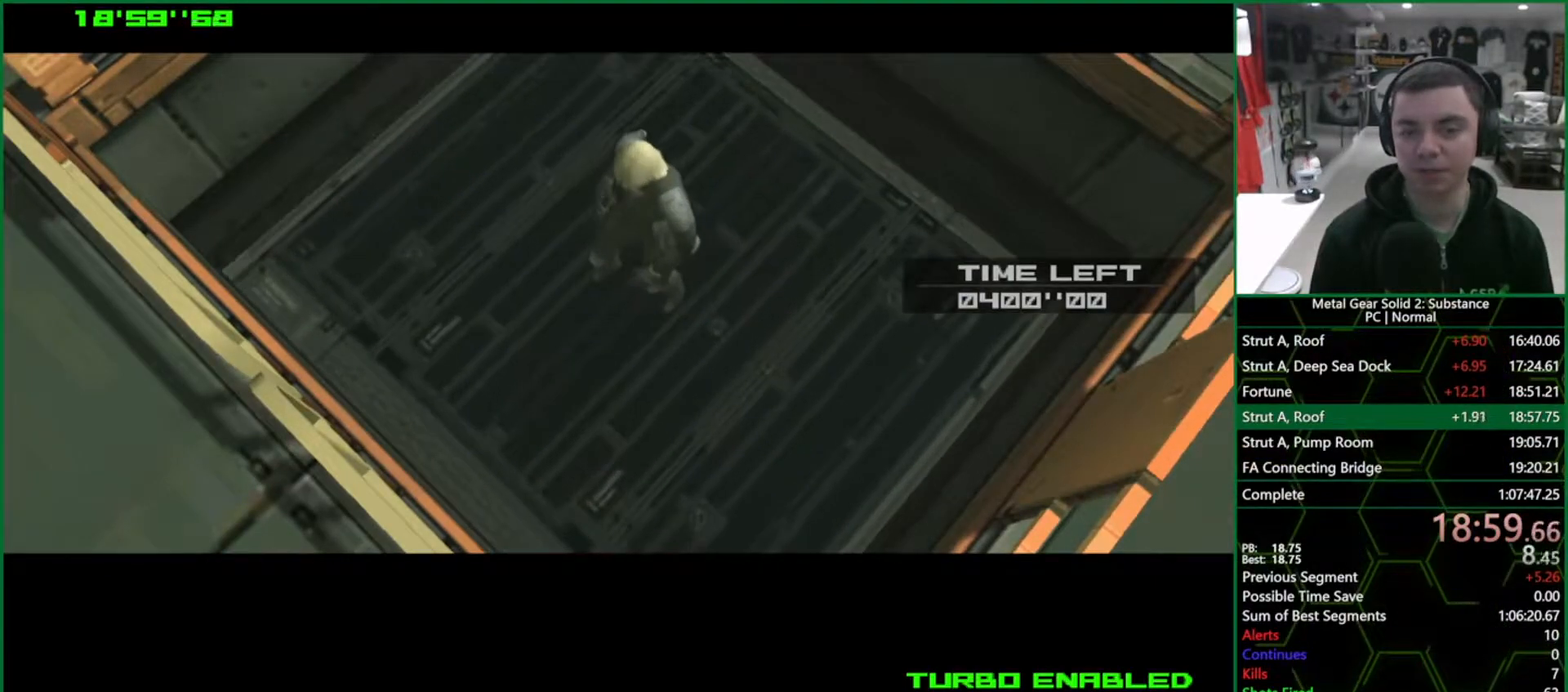
{"buttons": ["CROSS", "CIRCLE"], "left_stick": "center", "right_stick": "center", "events": []}
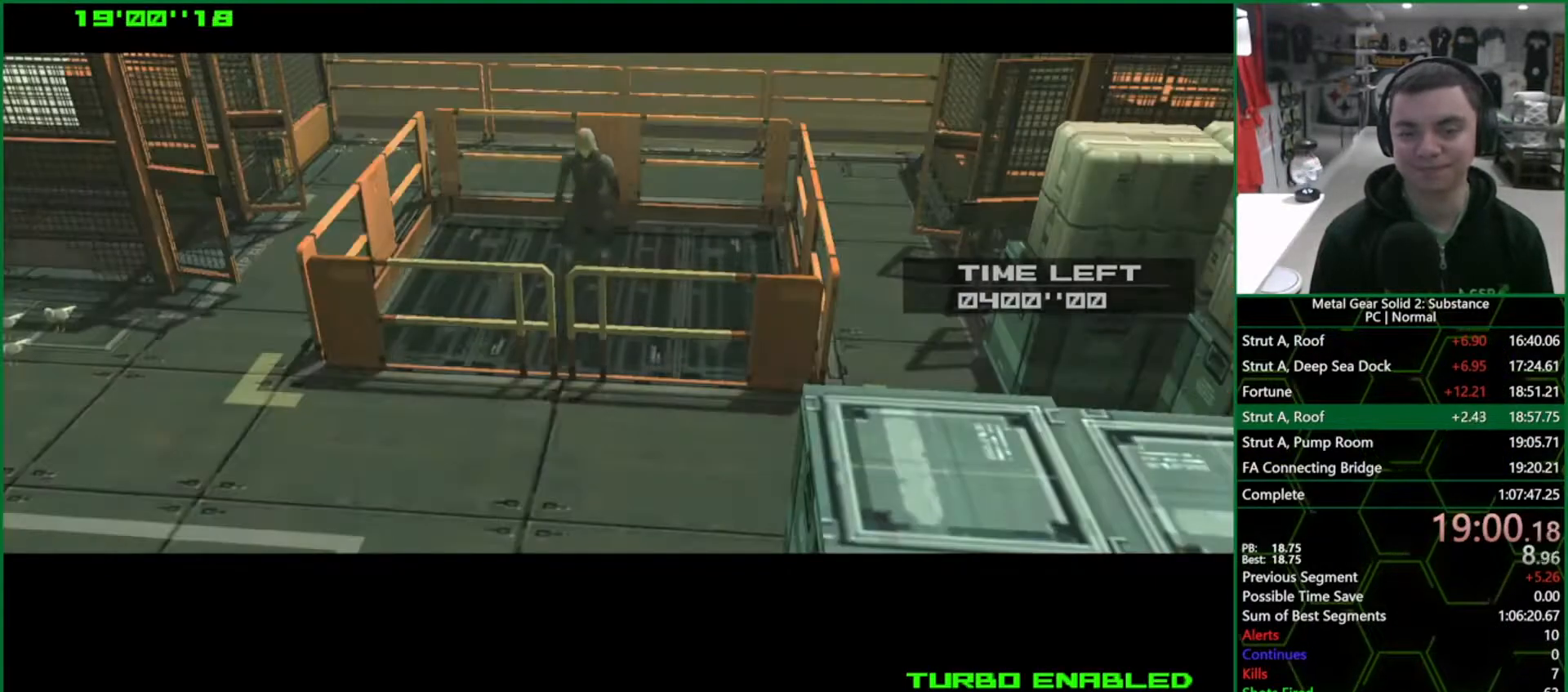
{"buttons": ["CROSS", "CIRCLE"], "left_stick": "center", "right_stick": "center", "events": []}
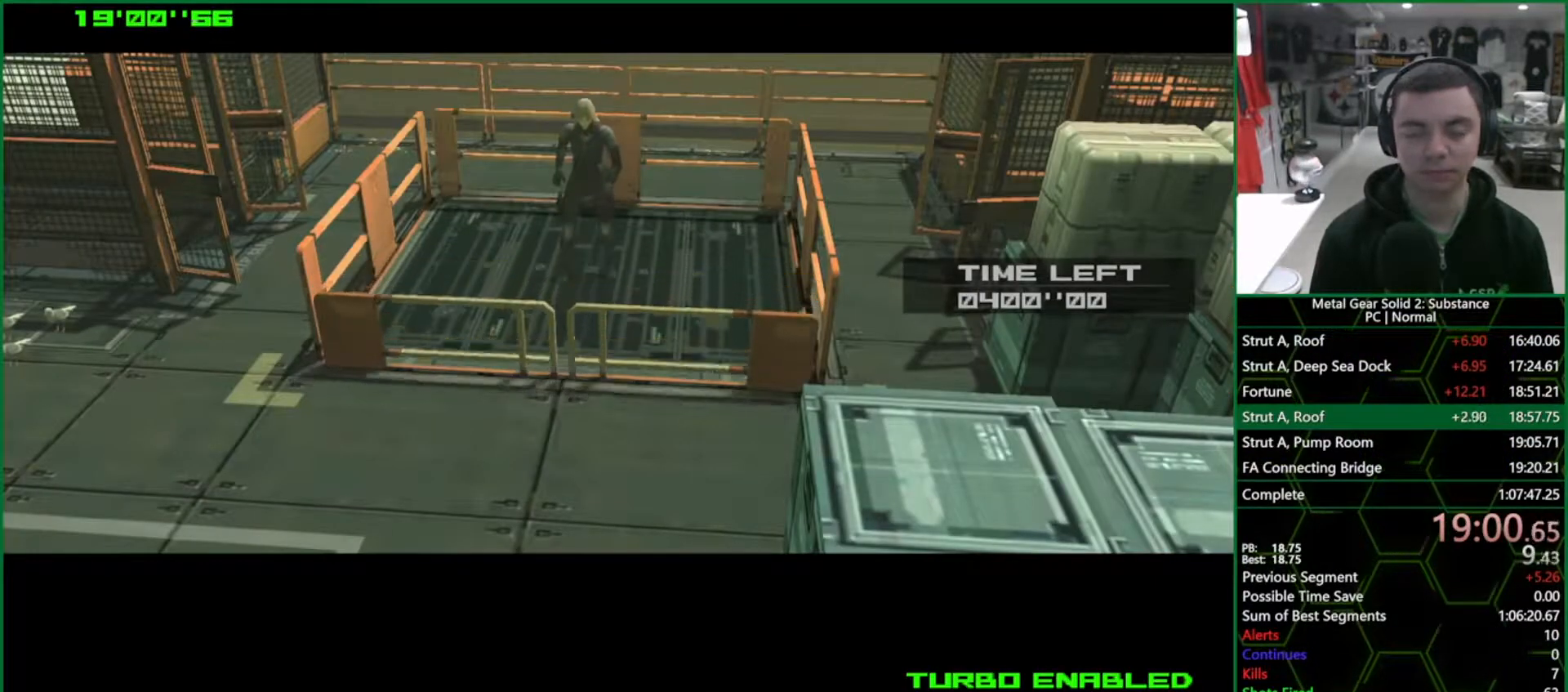
{"buttons": [], "left_stick": "right", "right_stick": "center", "events": [[233, "CIRCLE", "up"], [267, "CROSS", "up"], [267, "left_stick", "right"]]}
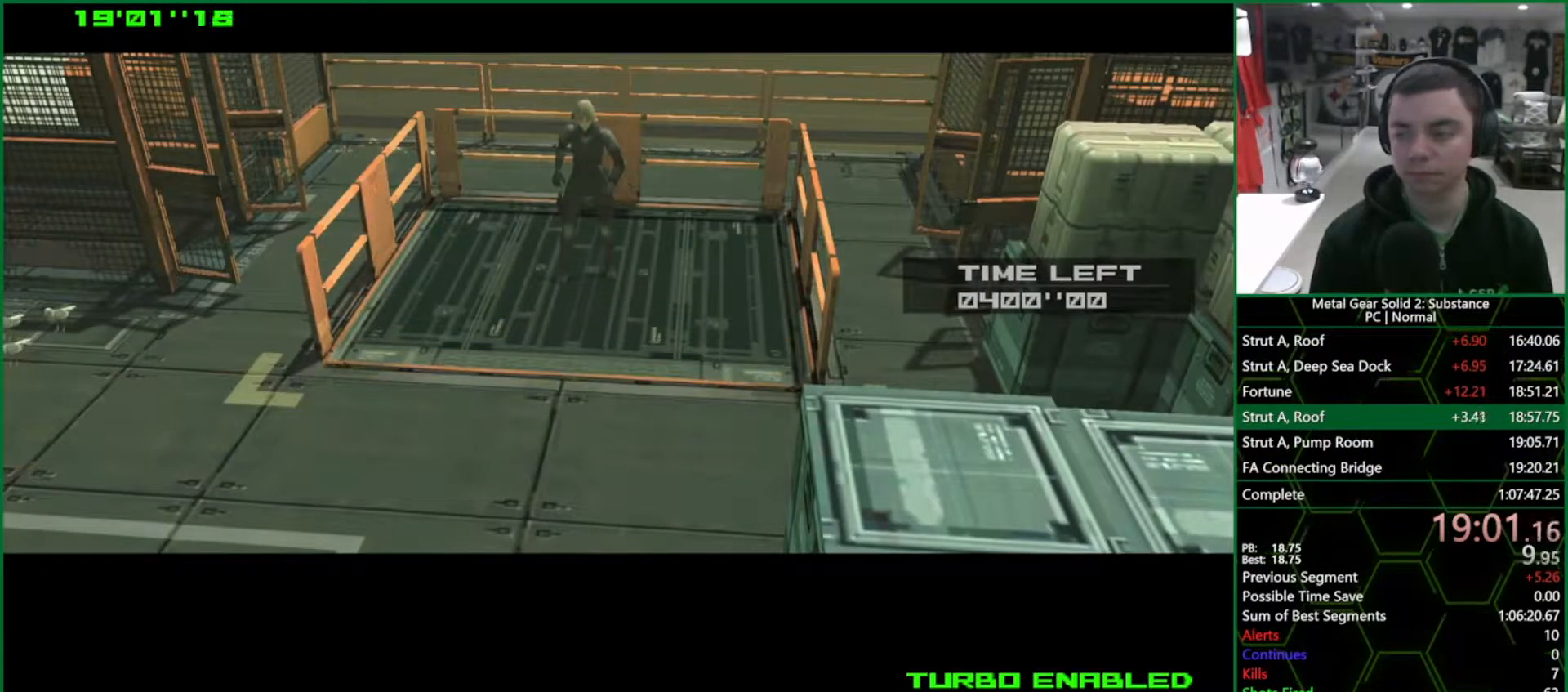
{"buttons": [], "left_stick": "right", "right_stick": "center", "events": []}
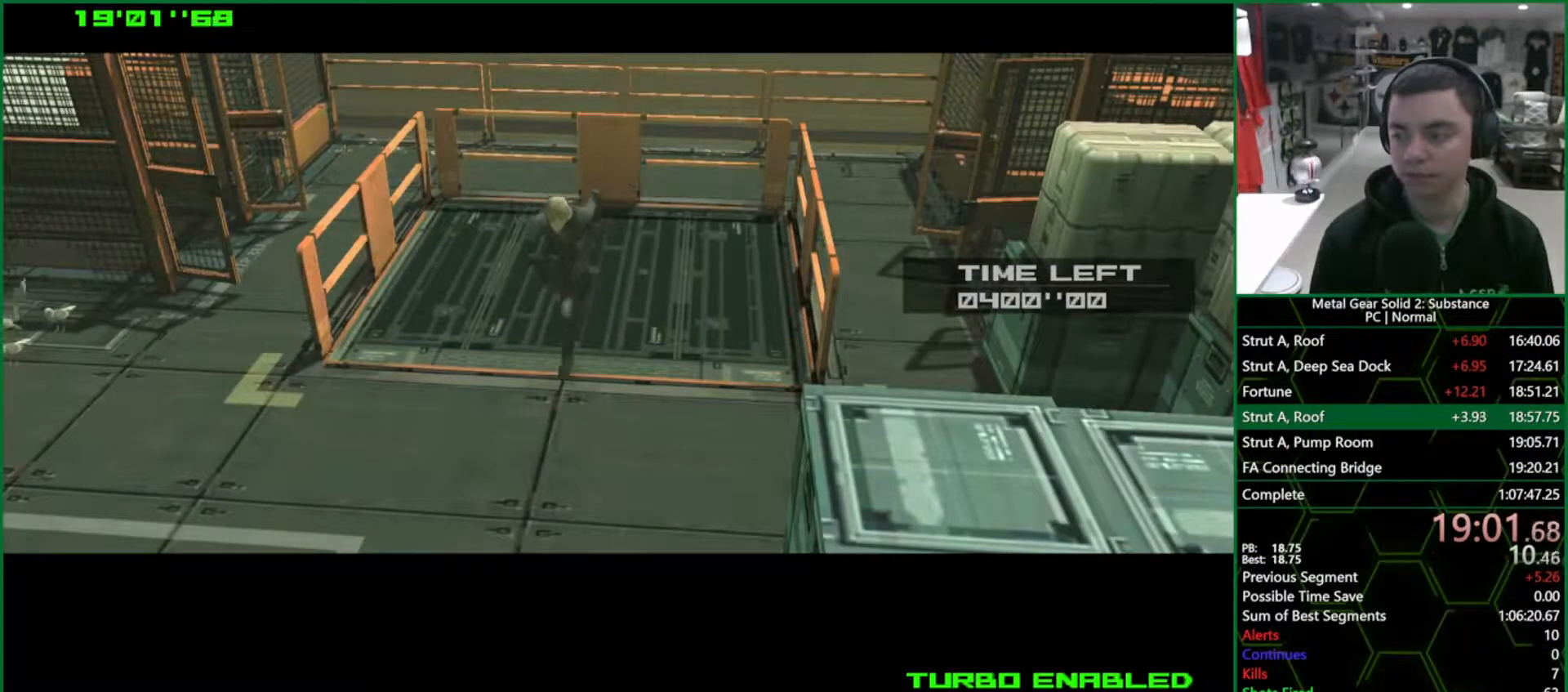
{"buttons": [], "left_stick": "right", "right_stick": "center", "events": []}
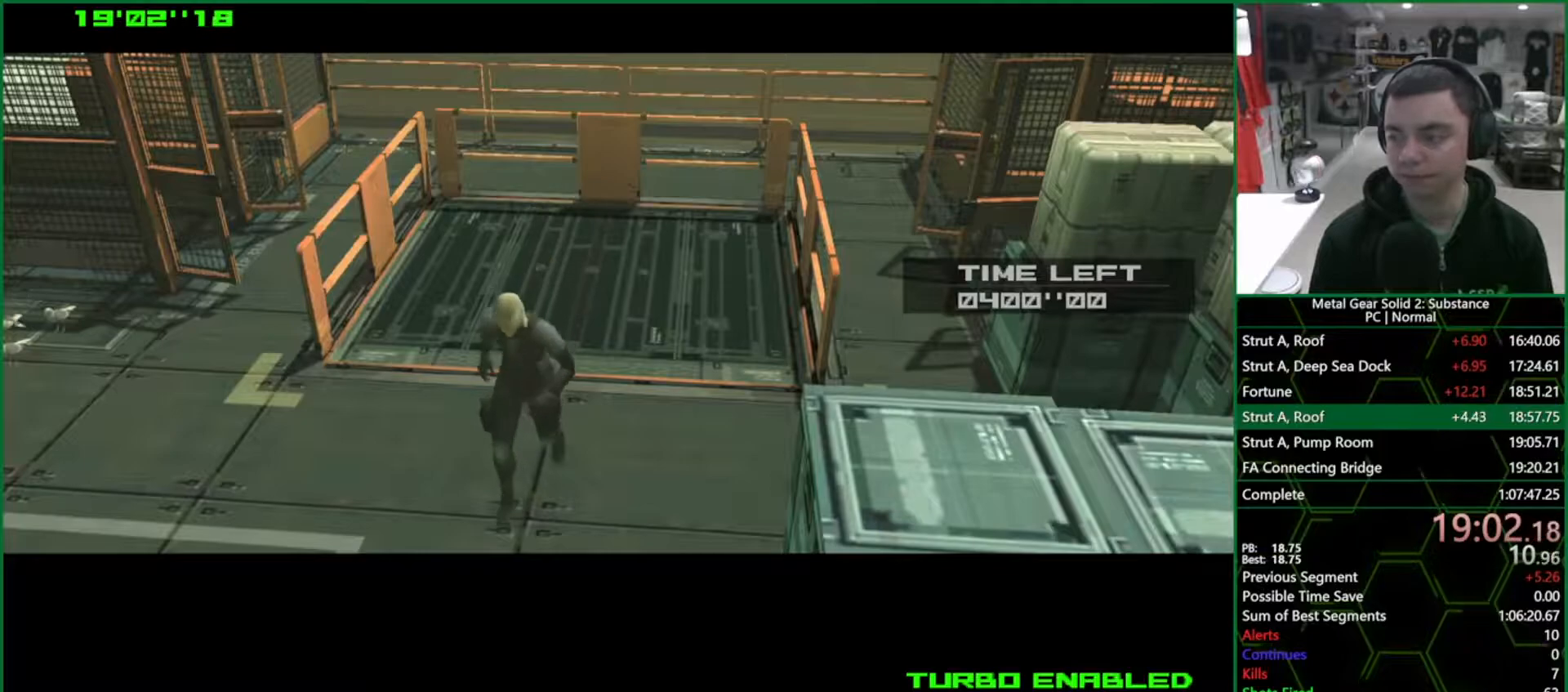
{"buttons": [], "left_stick": "right", "right_stick": "center", "events": []}
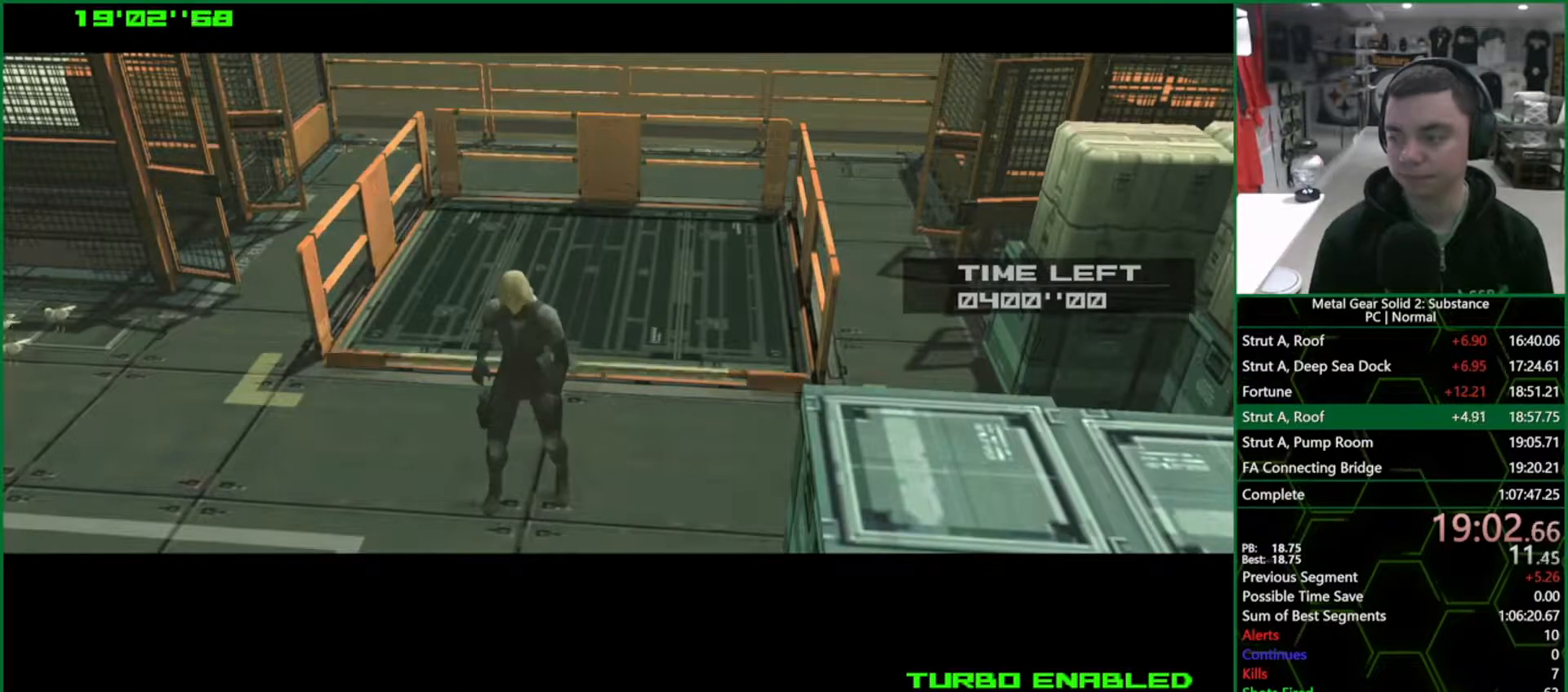
{"buttons": [], "left_stick": "right", "right_stick": "center", "events": []}
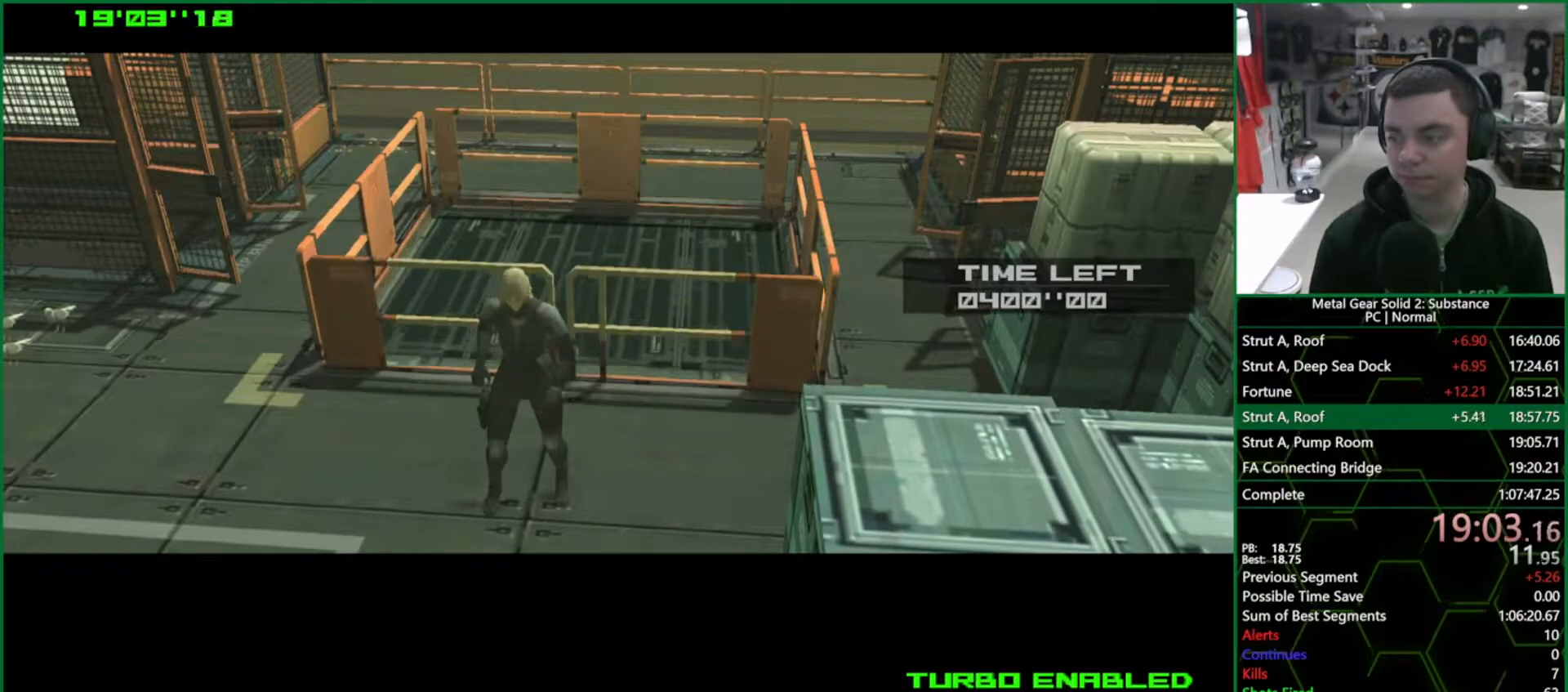
{"buttons": [], "left_stick": "right", "right_stick": "center", "events": []}
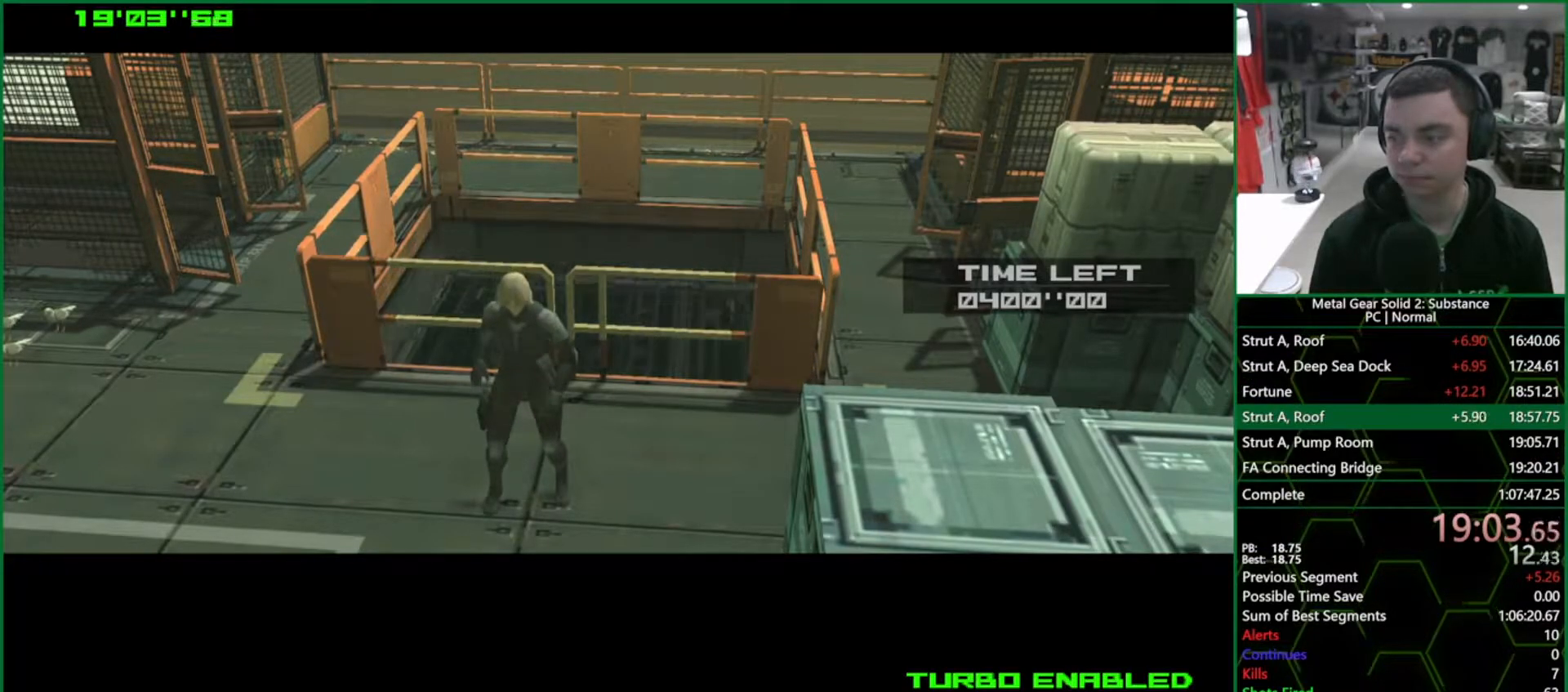
{"buttons": [], "left_stick": "right", "right_stick": "center", "events": []}
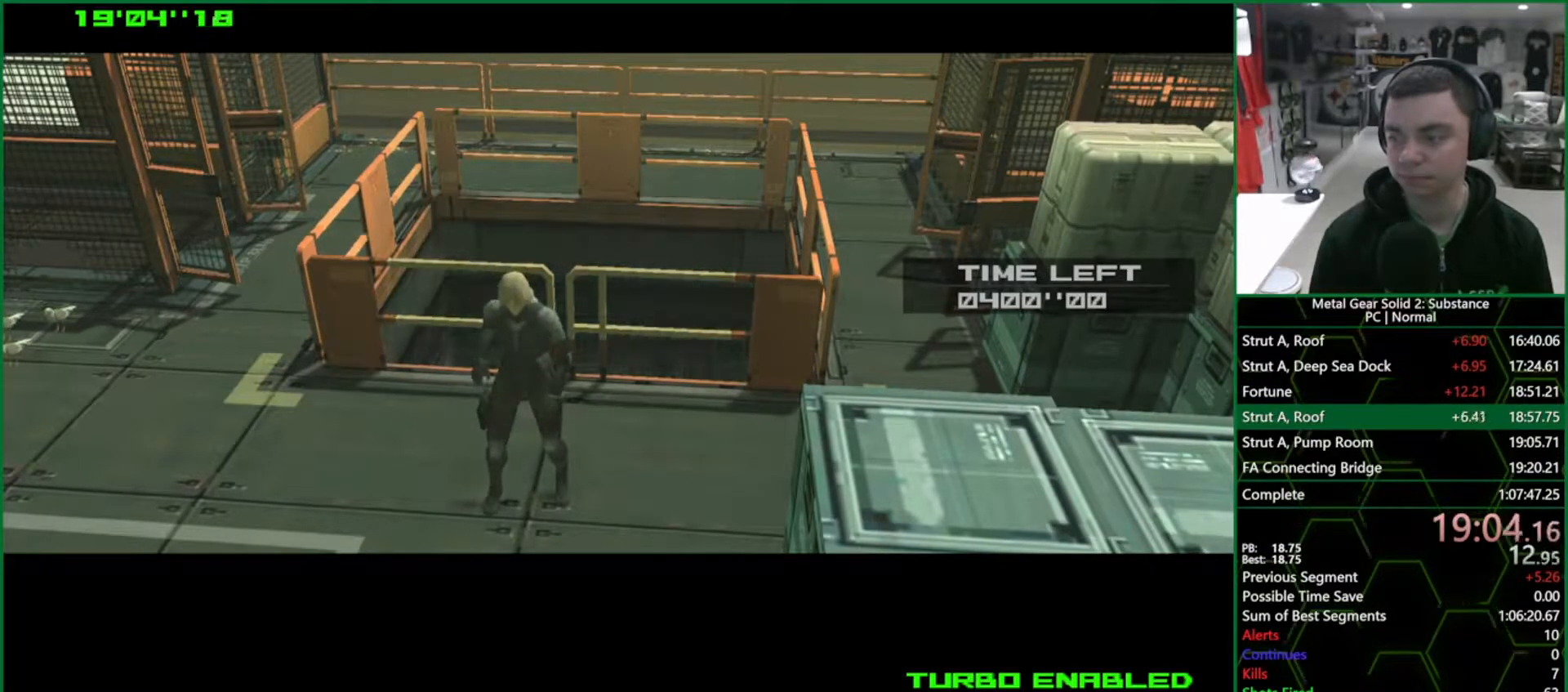
{"buttons": [], "left_stick": "right", "right_stick": "center", "events": []}
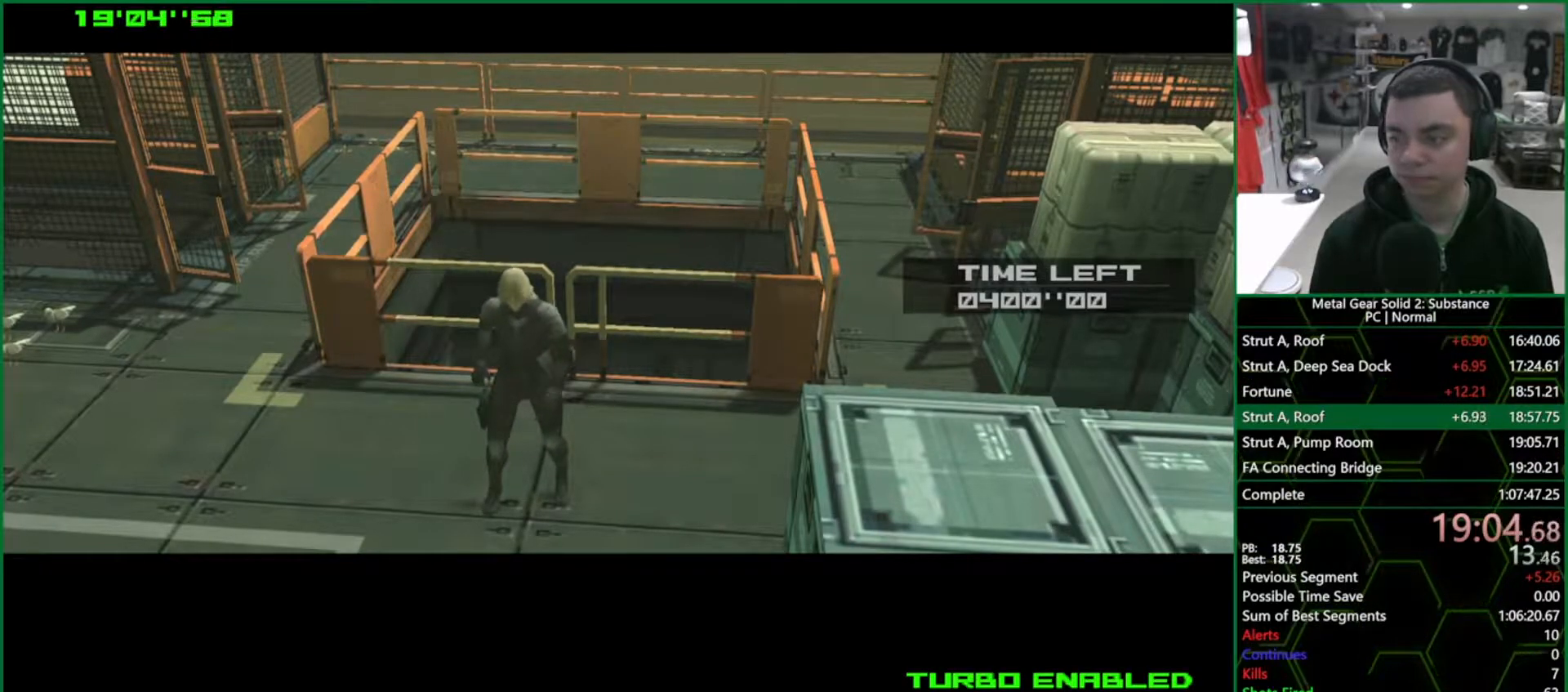
{"buttons": [], "left_stick": "up-right", "right_stick": "center", "events": [[200, "left_stick", "up-right"]]}
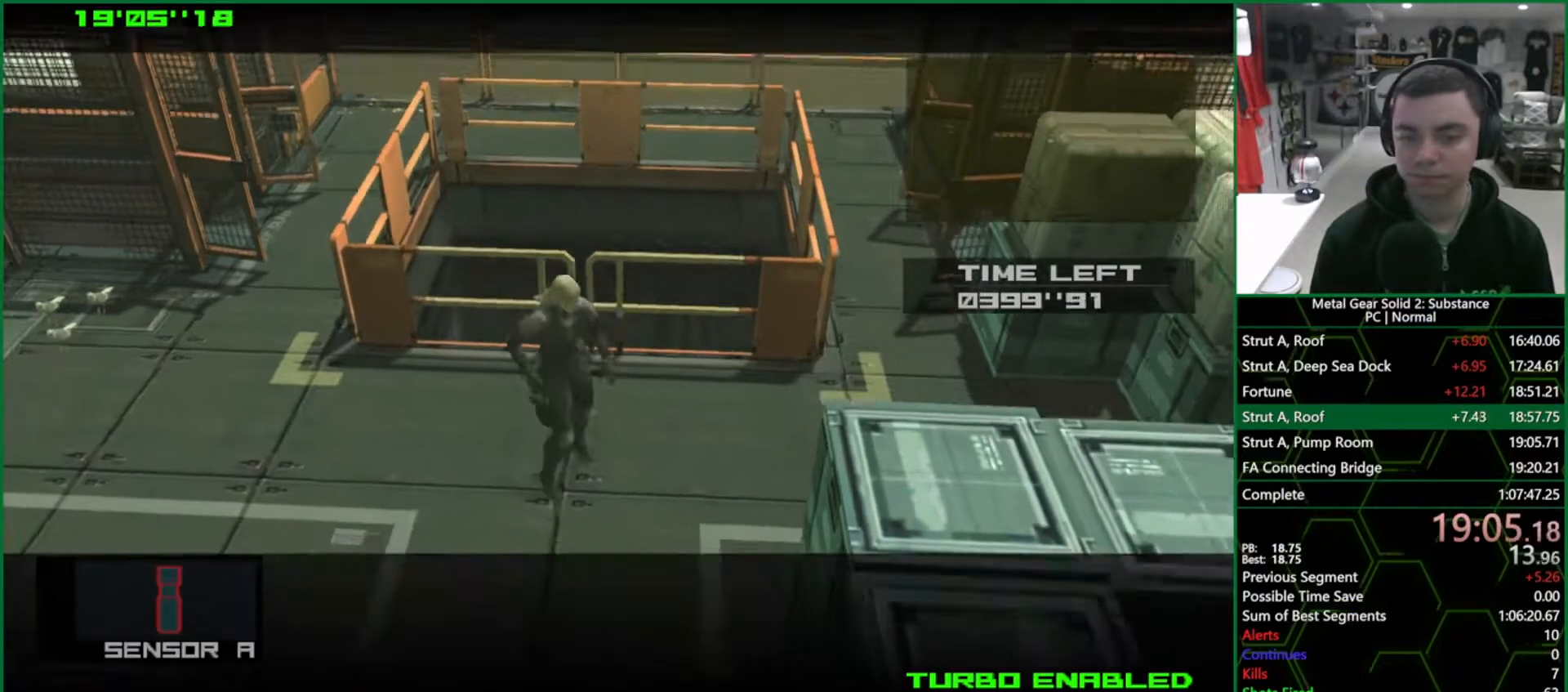
{"buttons": [], "left_stick": "up-right", "right_stick": "center", "events": []}